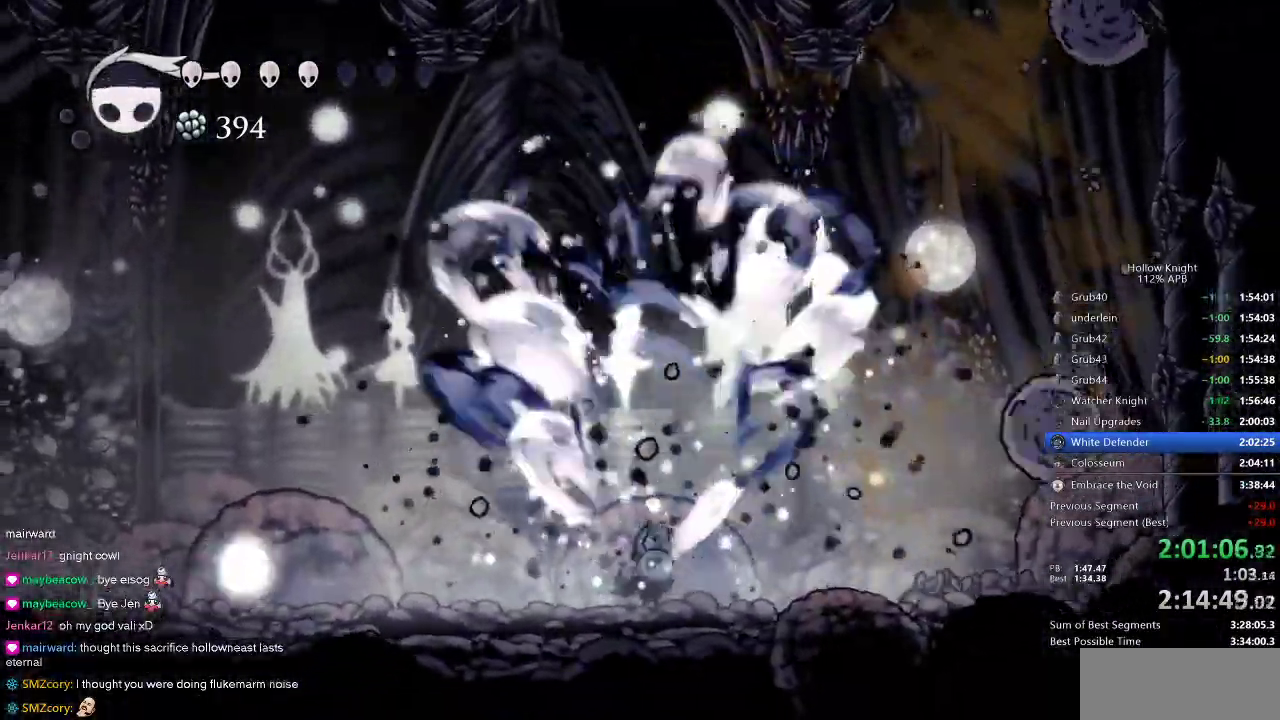
Gameplay with keyboard; each line is a JSON object with the keys held at the frame after it. "events" lists presses ("down") and releases ("up") of "cdash", "dash", "dnail", "down", "heal", "inv", "jump", "left", "nail", "right", "spell" and "up" between this image and that frame as [ms after this image, input, new state], when the widget could be followed in between. No other keys are recorded. Mouse input is not recorded. Key names are as the overlay labels them; some are game actions (e.g. jump) rather than physical keys.
{"keys": ["left"], "events": []}
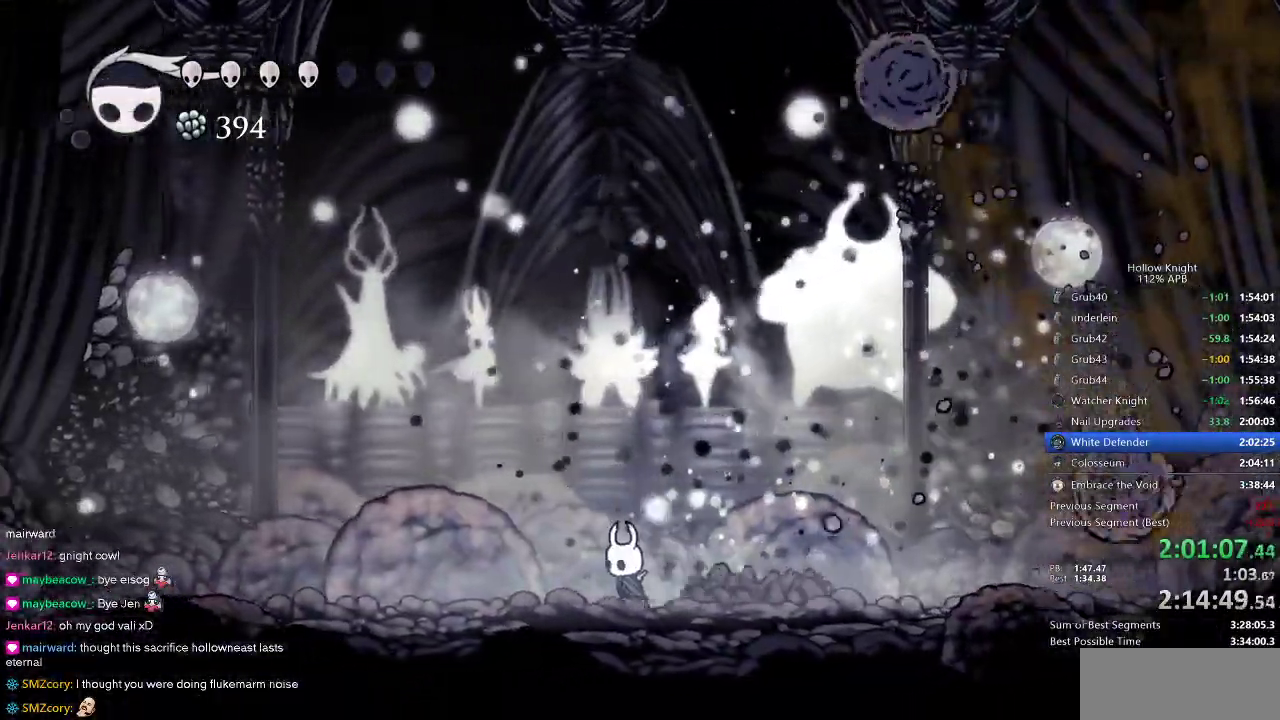
{"keys": ["left"], "events": [[50, "left", "up"], [50, "right", "down"], [283, "left", "down"], [333, "right", "up"]]}
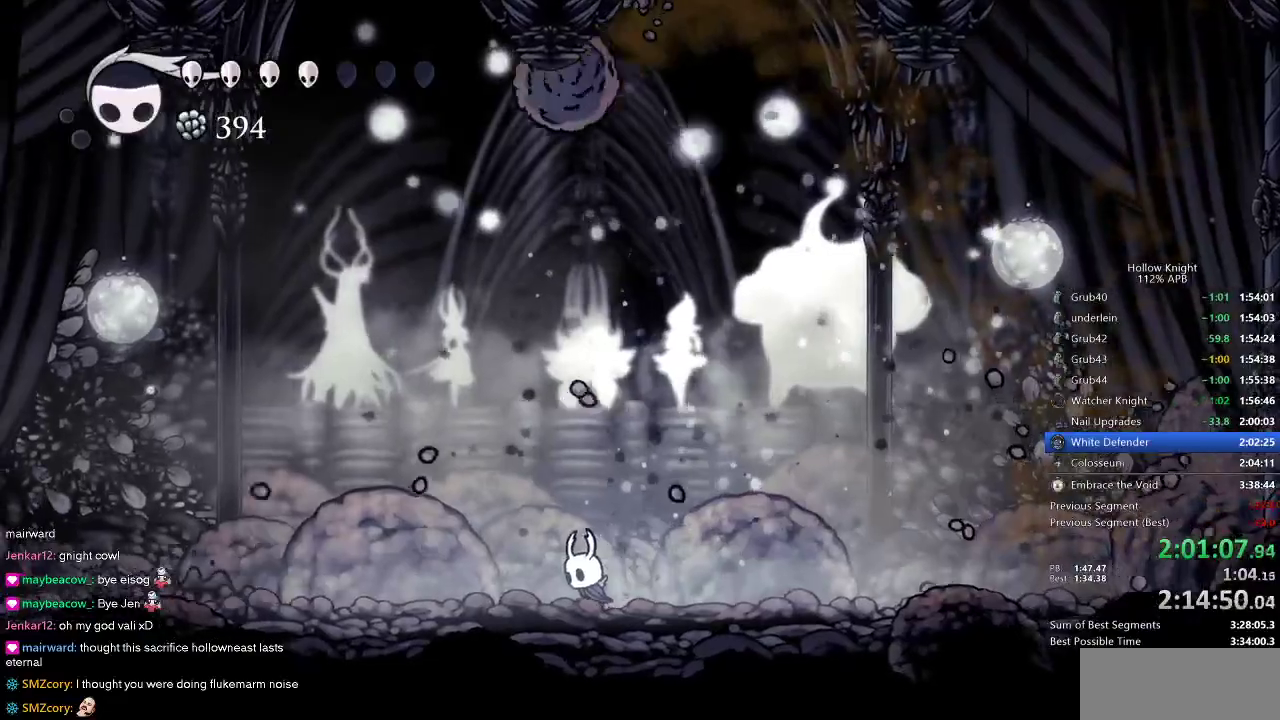
{"keys": [], "events": [[66, "left", "up"]]}
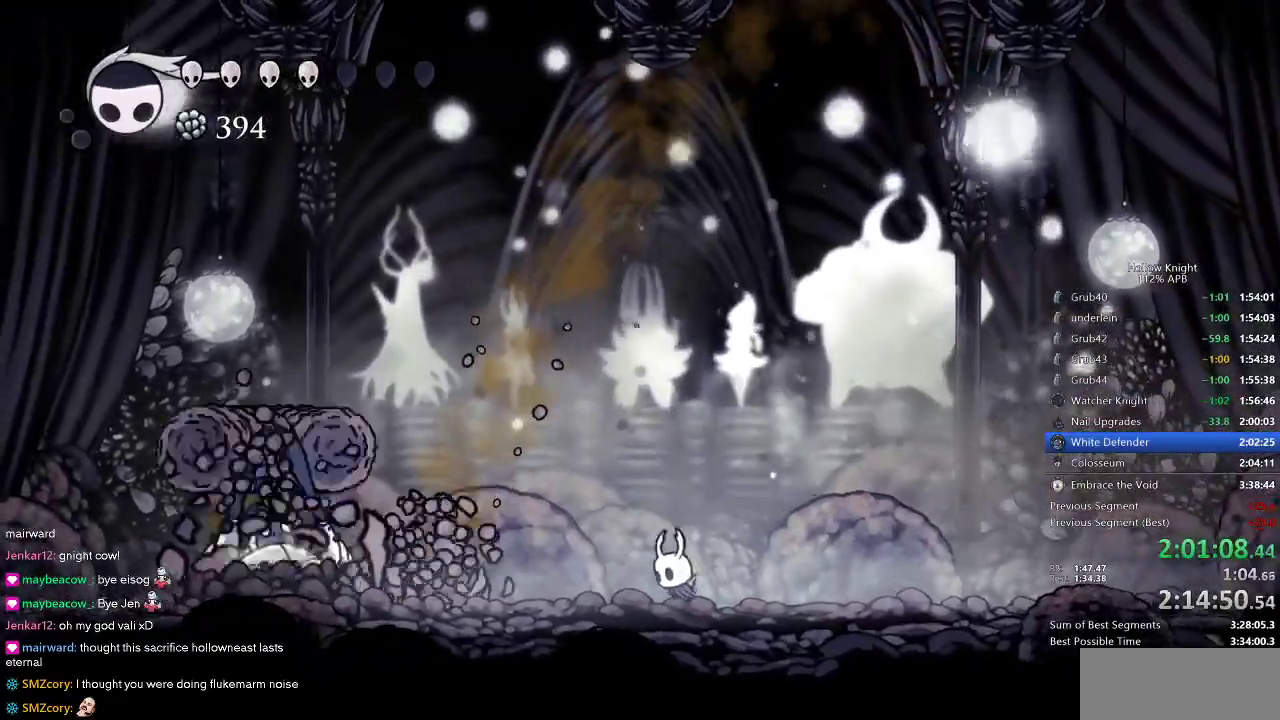
{"keys": [], "events": [[33, "left", "down"], [283, "dash", "down"], [366, "dash", "up"], [400, "left", "up"]]}
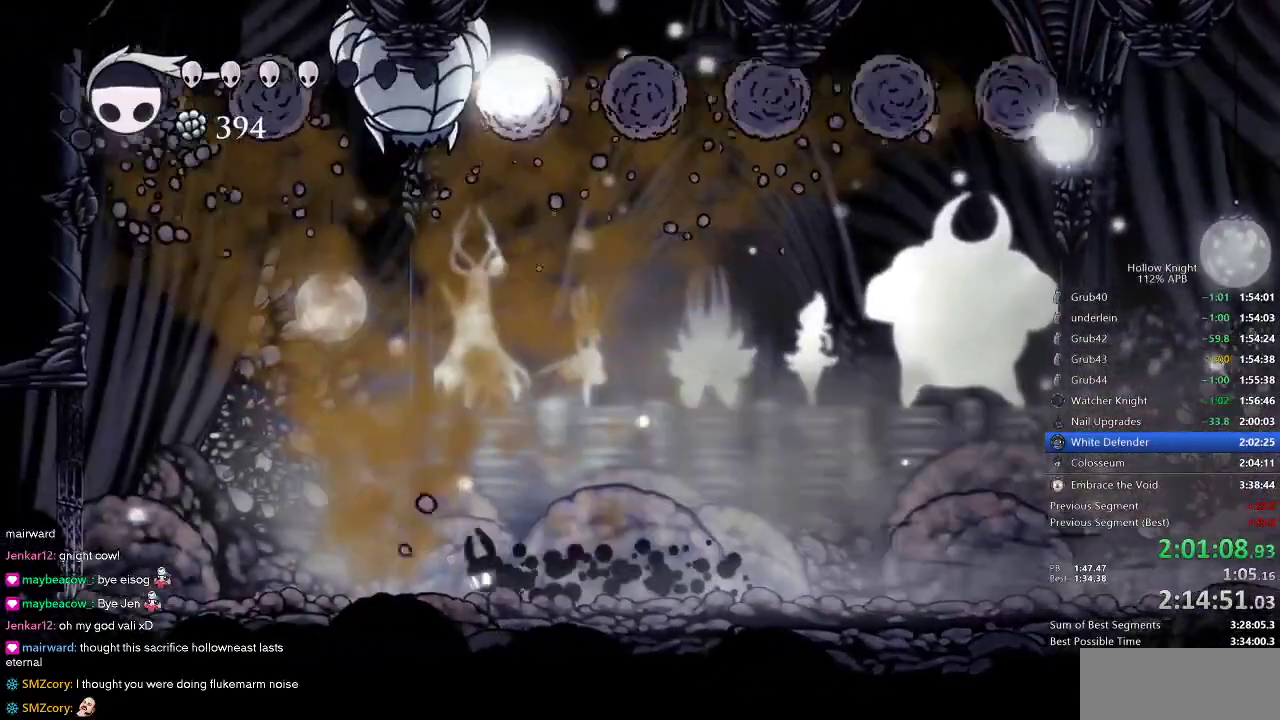
{"keys": [], "events": [[16, "up", "down"], [116, "right", "down"], [283, "left", "down"], [283, "right", "up"], [383, "left", "up"], [383, "up", "up"], [433, "nail", "down"], [483, "nail", "up"]]}
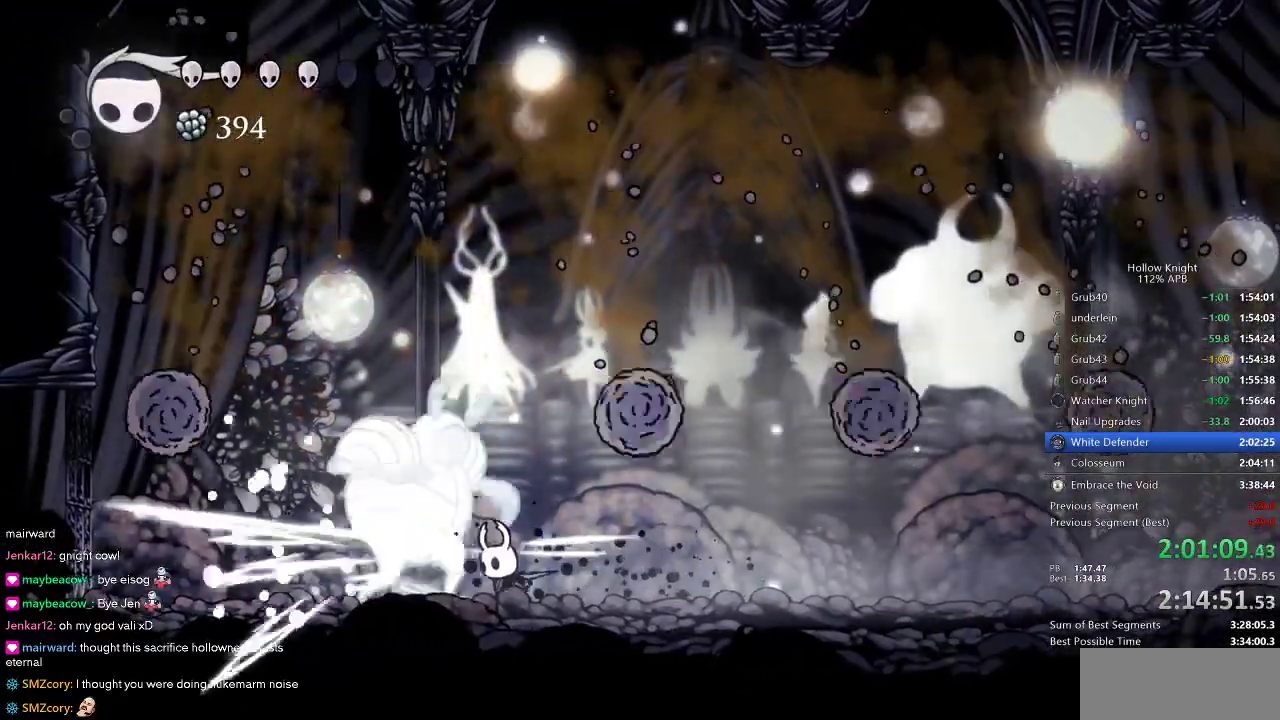
{"keys": [], "events": [[300, "nail", "down"], [350, "nail", "up"]]}
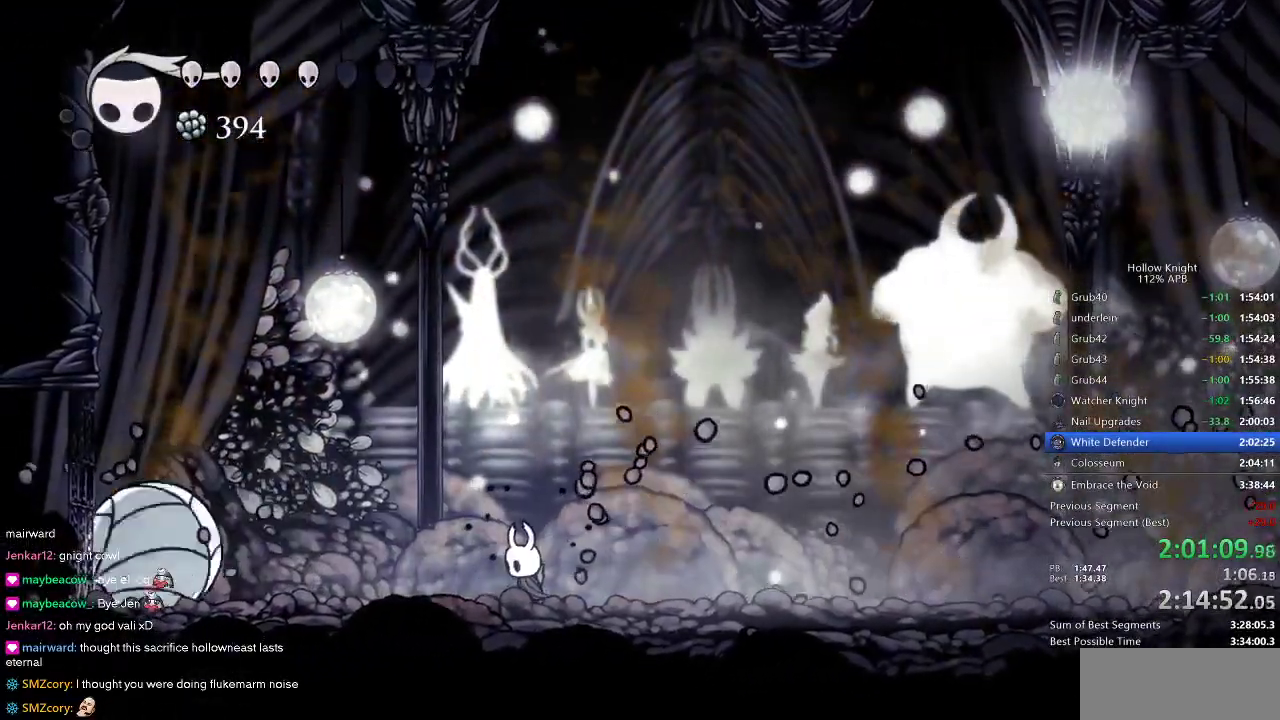
{"keys": ["left", "nail"], "events": [[33, "left", "down"], [450, "nail", "down"]]}
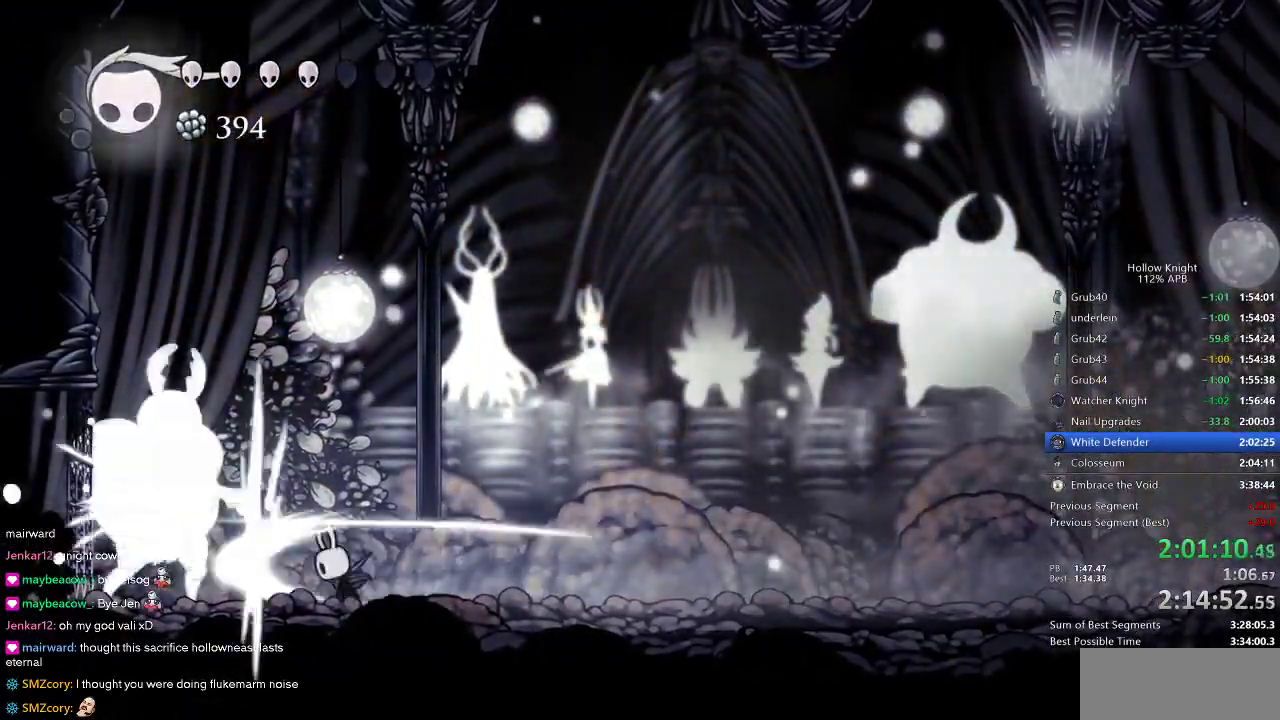
{"keys": ["right"], "events": [[50, "left", "up"], [50, "nail", "up"], [50, "right", "down"]]}
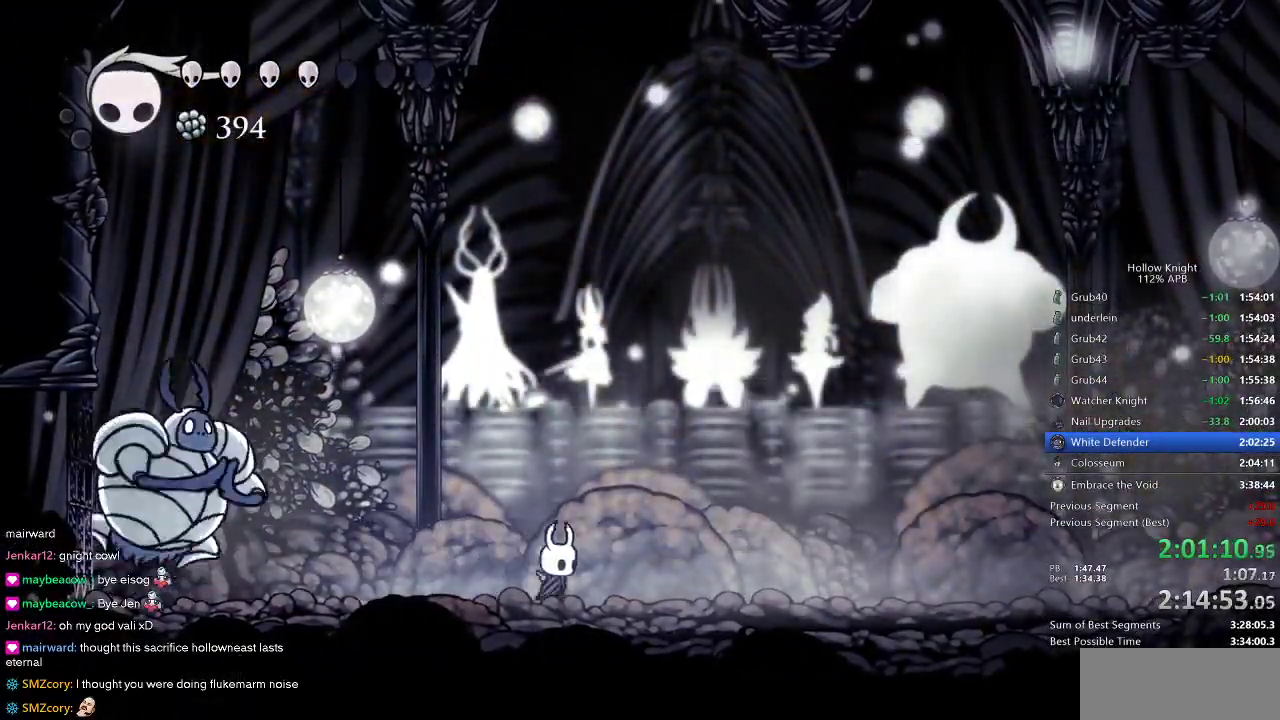
{"keys": ["right"], "events": []}
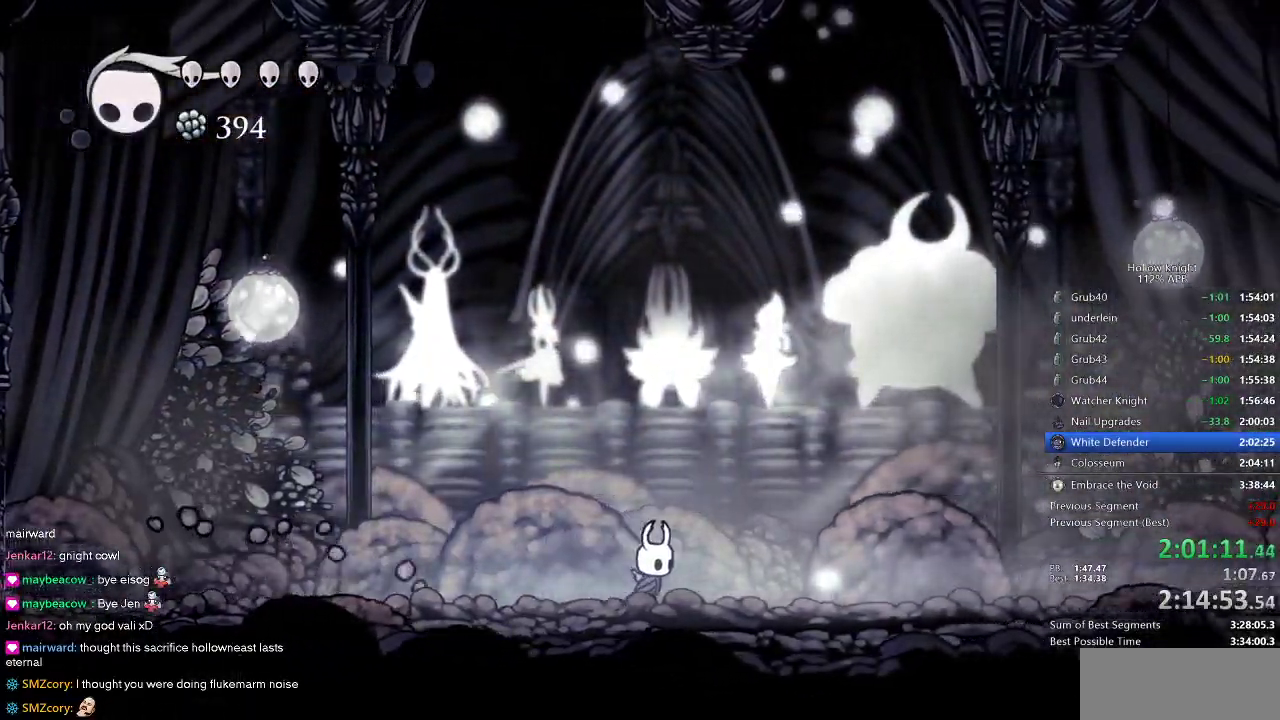
{"keys": ["right"], "events": [[133, "dash", "down"], [216, "dash", "up"]]}
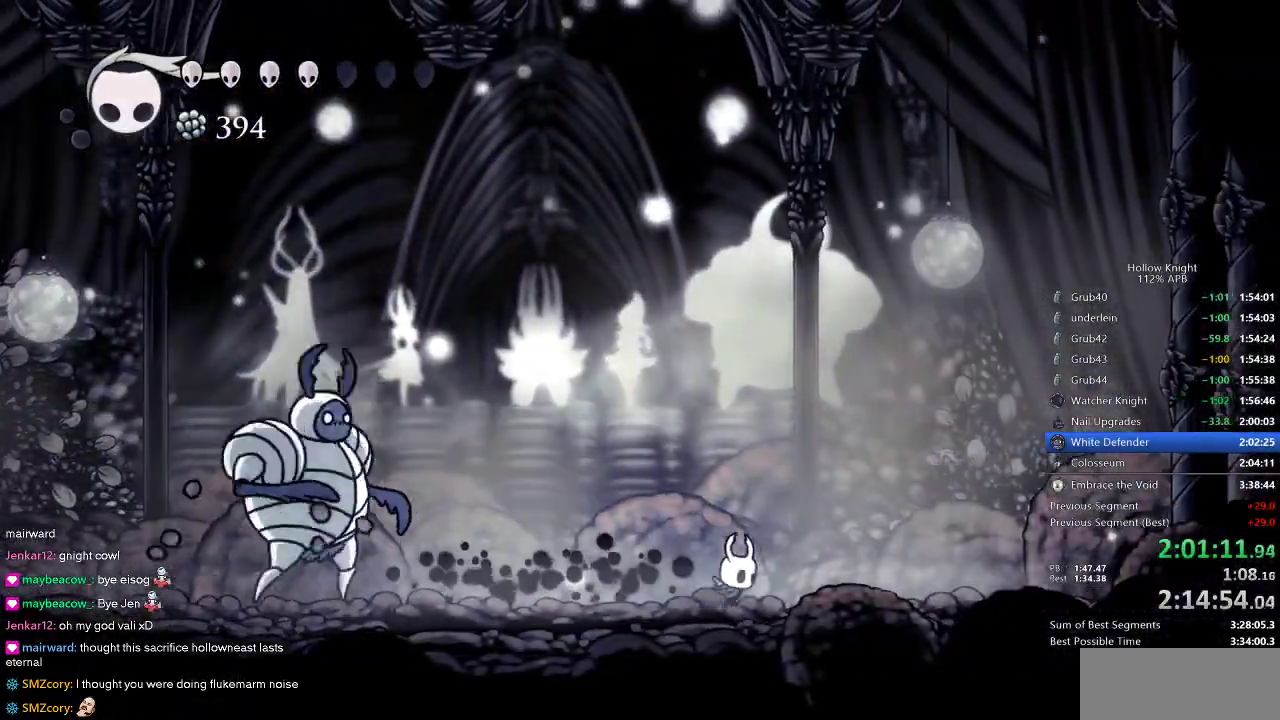
{"keys": ["left"], "events": [[100, "left", "down"], [100, "right", "up"]]}
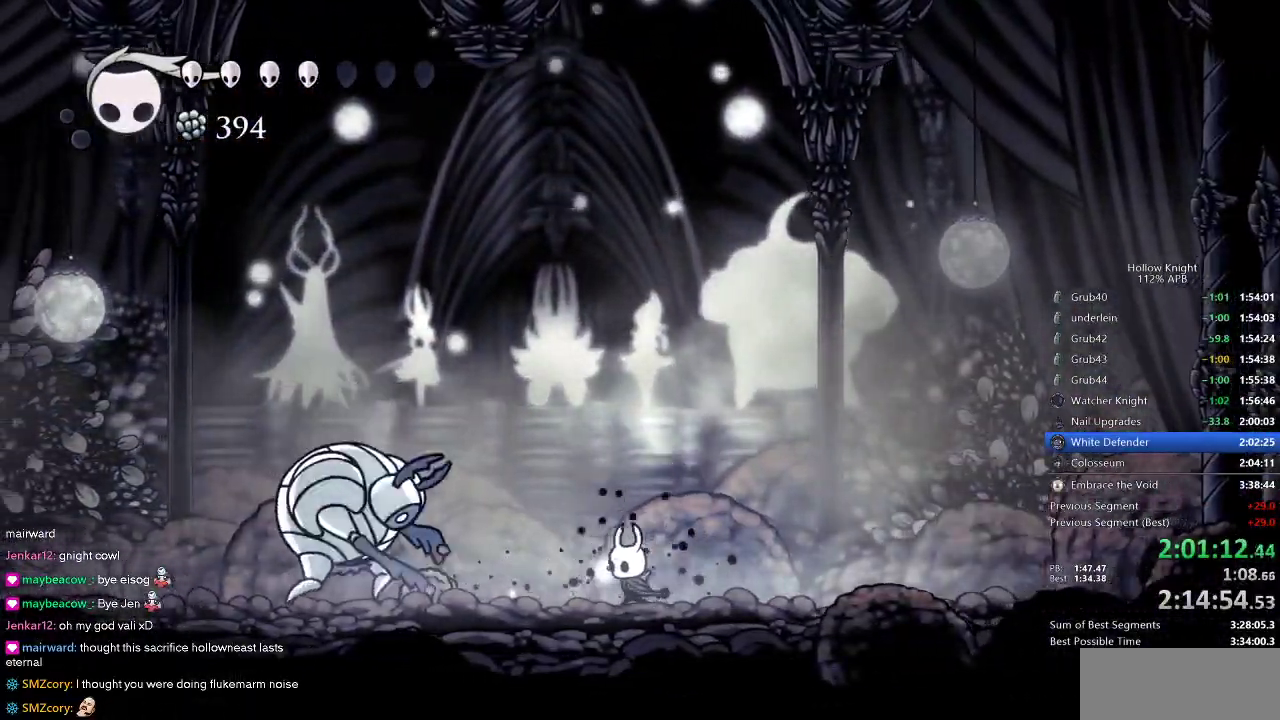
{"keys": ["right"], "events": [[216, "nail", "down"], [300, "right", "down"], [350, "left", "up"], [350, "nail", "up"]]}
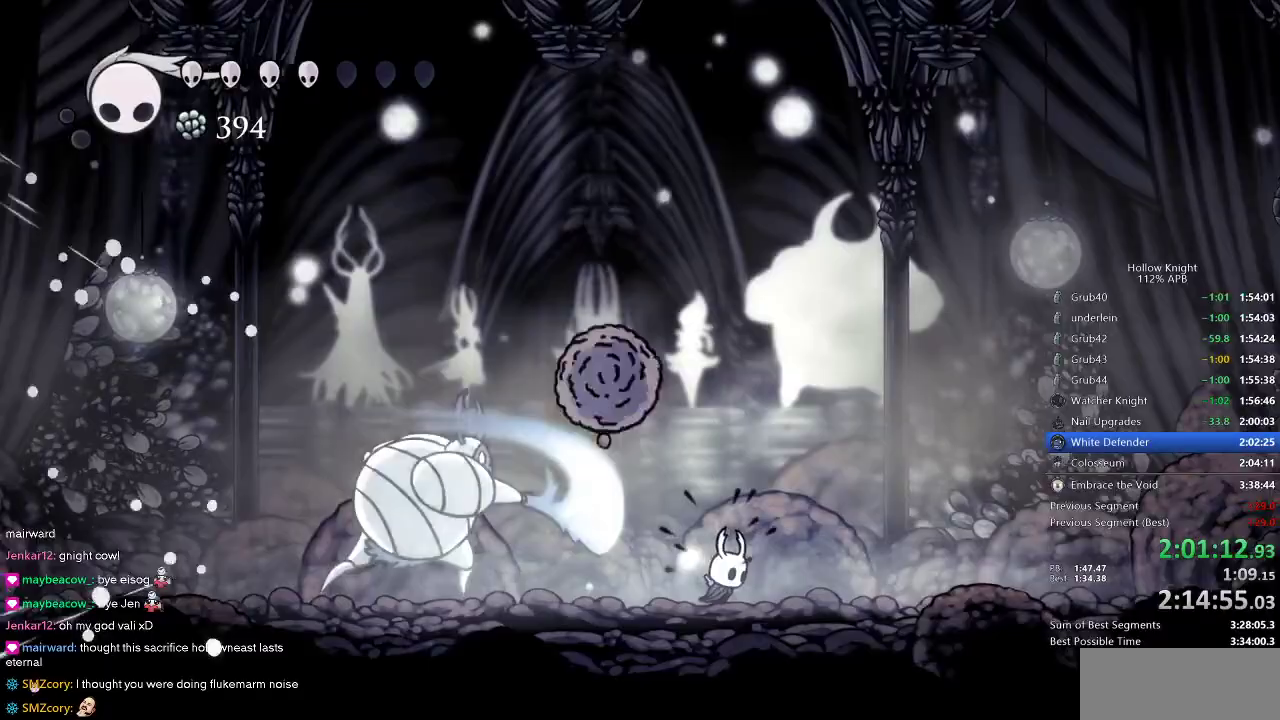
{"keys": [], "events": [[33, "left", "down"], [83, "right", "up"], [316, "up", "down"], [350, "left", "up"], [350, "spell", "down"], [450, "spell", "up"], [450, "up", "up"]]}
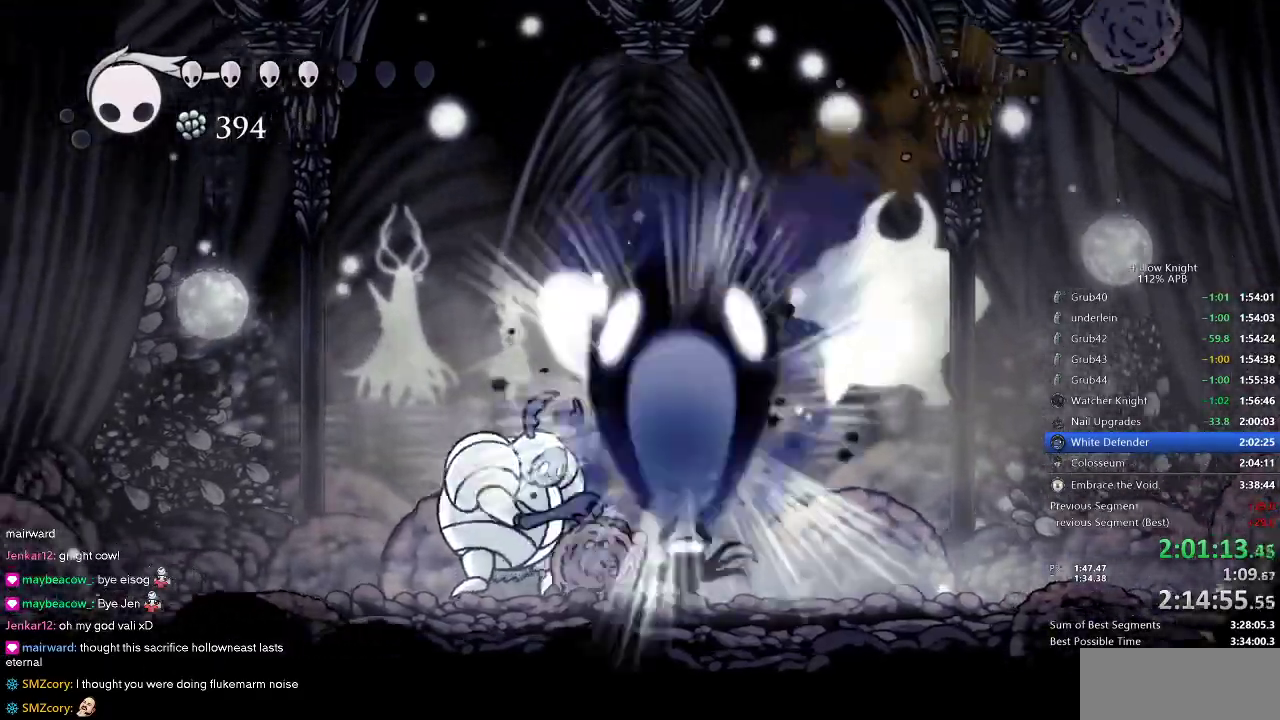
{"keys": ["right"], "events": [[100, "right", "down"]]}
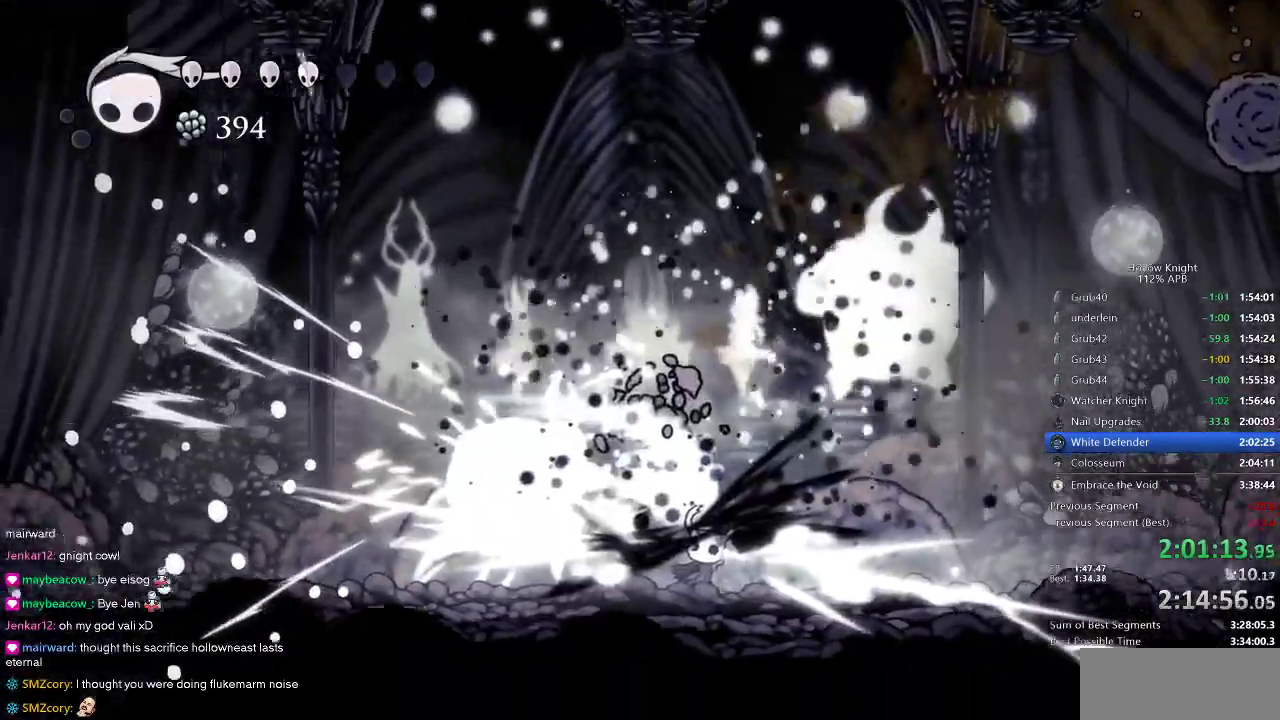
{"keys": ["left"], "events": [[66, "right", "up"], [116, "left", "down"]]}
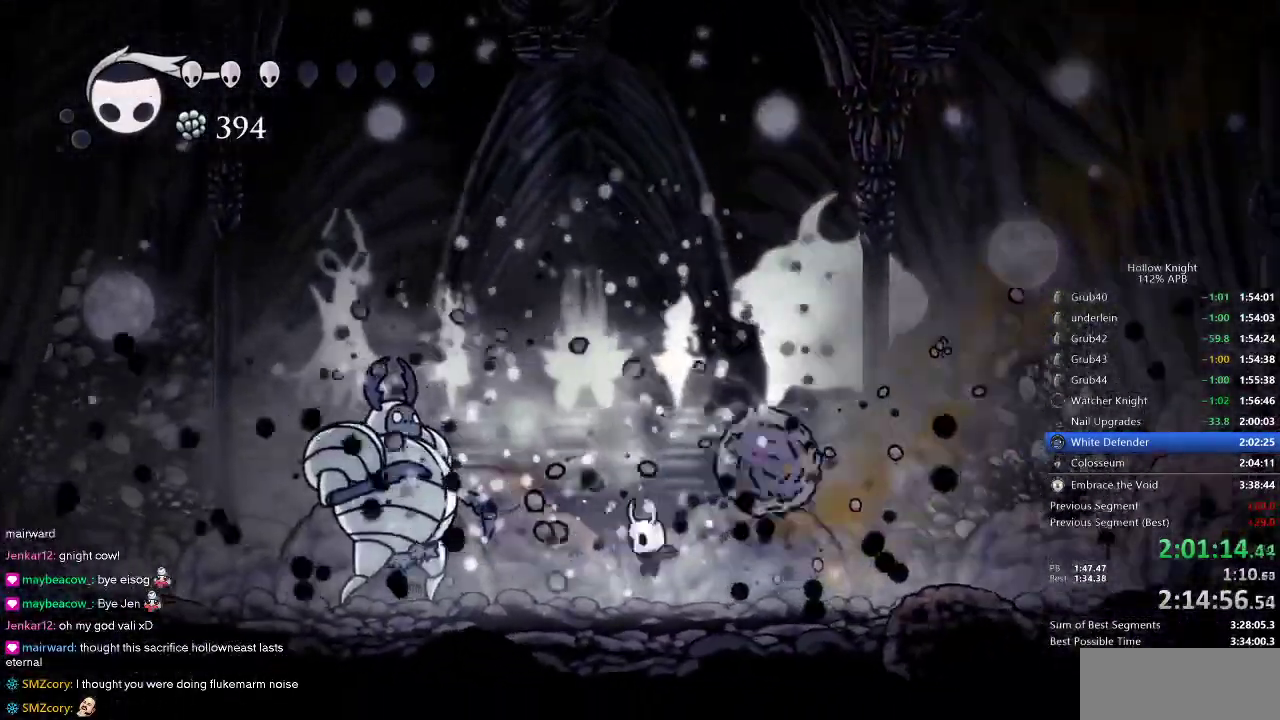
{"keys": [], "events": [[216, "nail", "down"], [366, "left", "up"], [366, "nail", "up"]]}
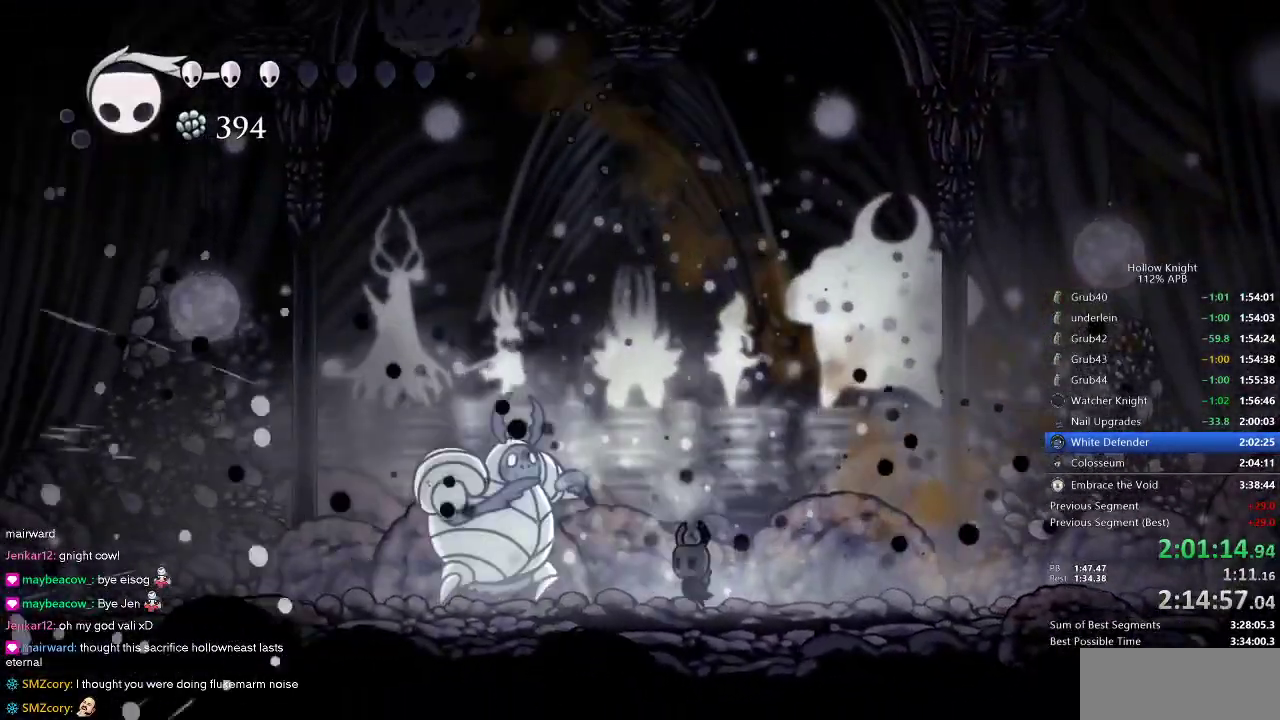
{"keys": ["right"], "events": [[50, "left", "down"], [150, "left", "up"], [150, "nail", "down"], [233, "nail", "up"], [233, "right", "down"]]}
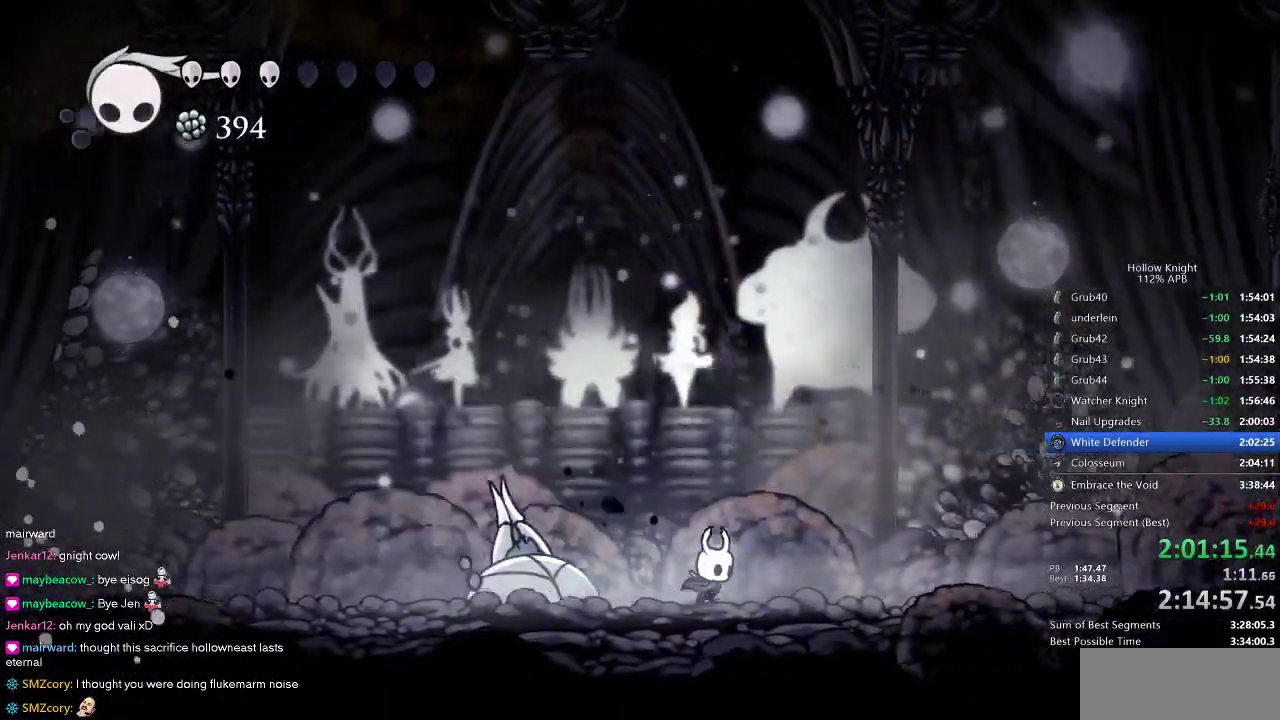
{"keys": ["right"], "events": [[16, "left", "down"], [16, "right", "up"], [116, "dash", "down"], [200, "dash", "up"], [300, "left", "up"], [350, "right", "down"]]}
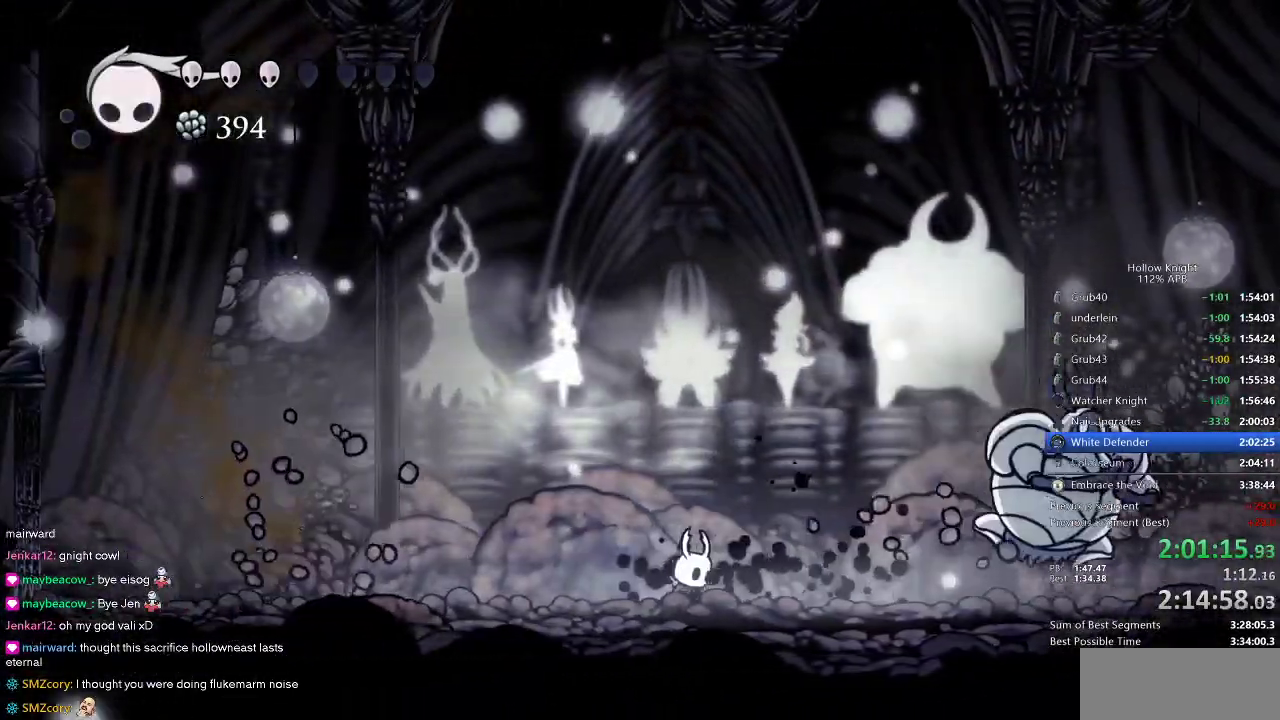
{"keys": ["right"], "events": []}
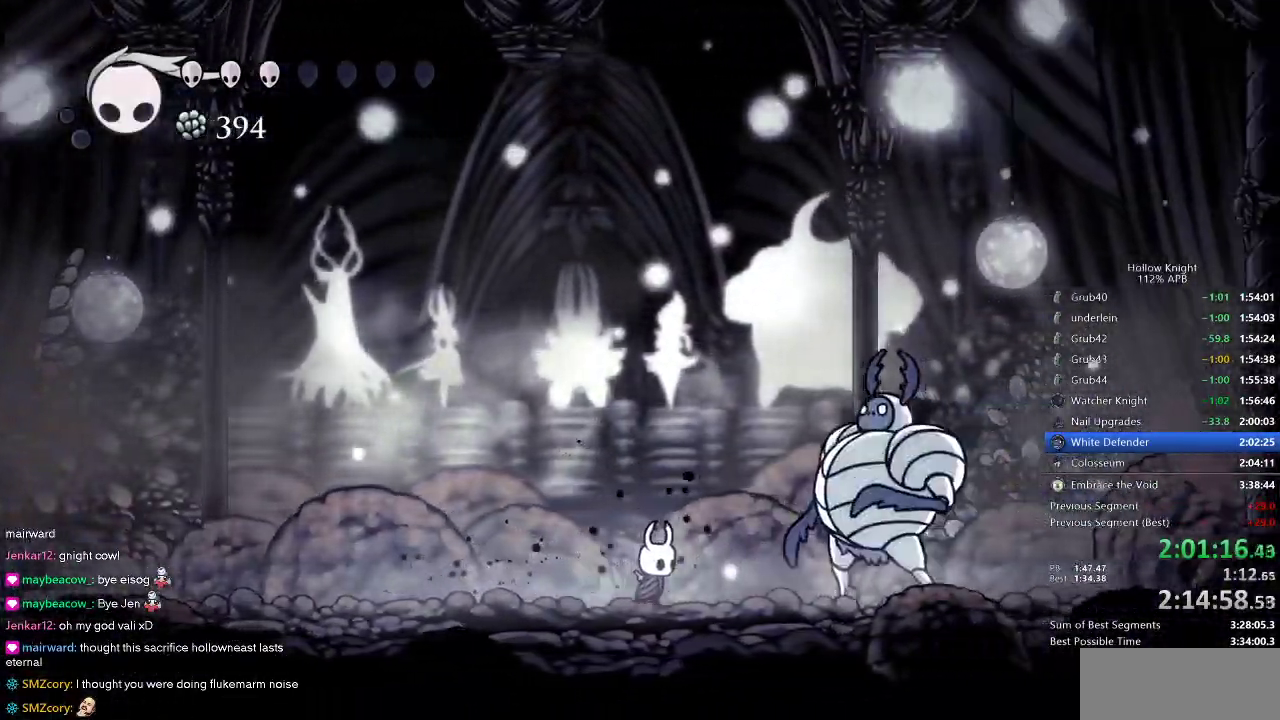
{"keys": ["left"], "events": [[50, "nail", "down"], [150, "nail", "up"], [150, "right", "up"], [433, "left", "down"]]}
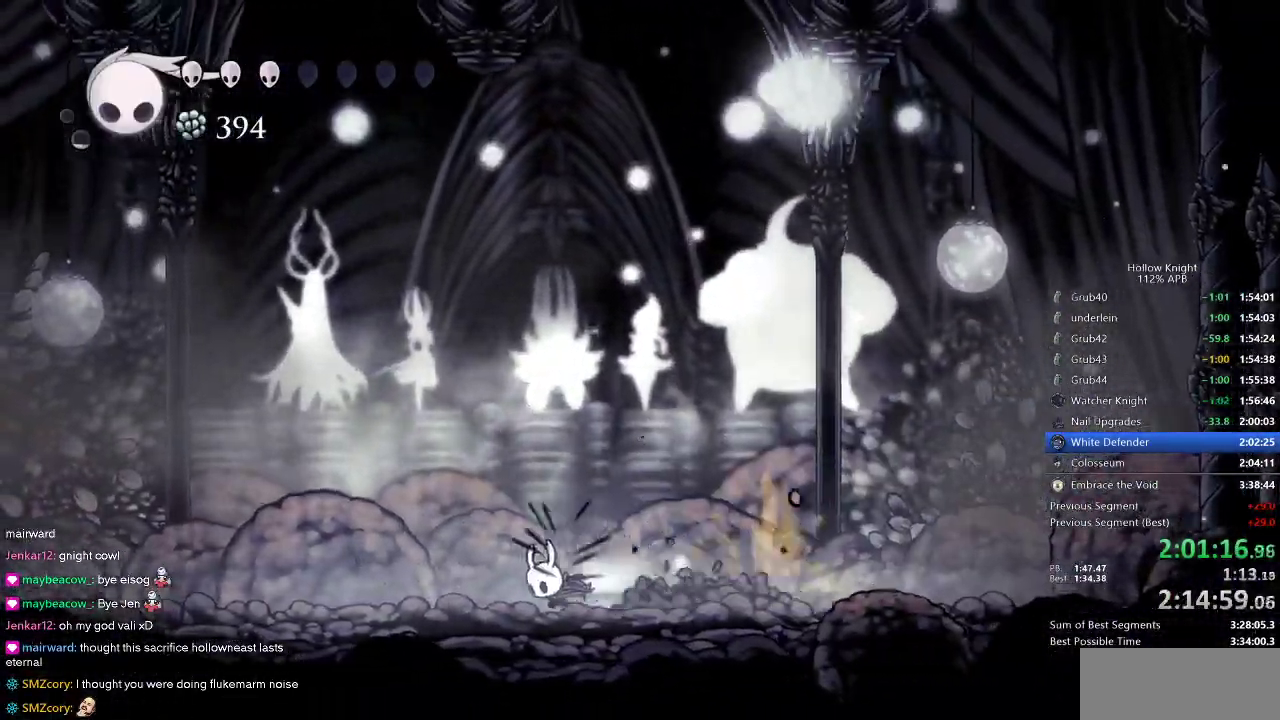
{"keys": ["right"], "events": [[16, "dash", "down"], [116, "dash", "up"], [216, "left", "up"], [250, "right", "down"]]}
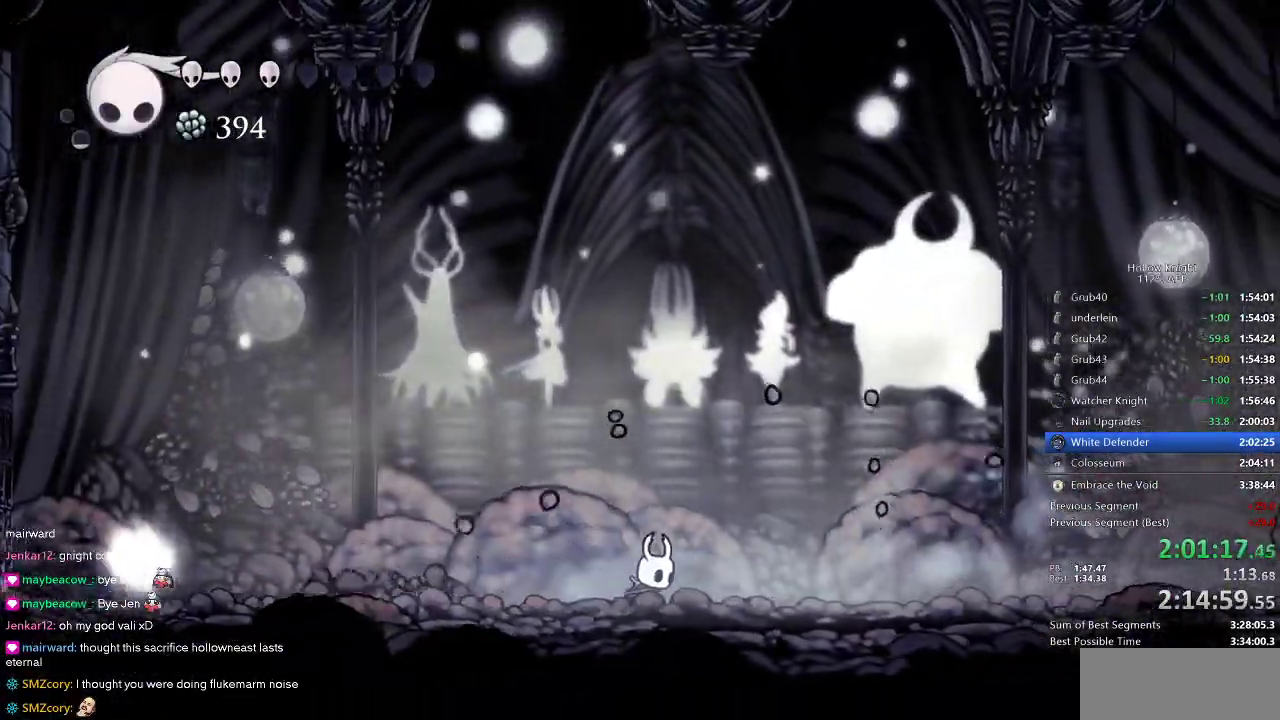
{"keys": ["heal"], "events": [[33, "down", "down"], [83, "right", "up"], [166, "heal", "down"], [266, "down", "up"]]}
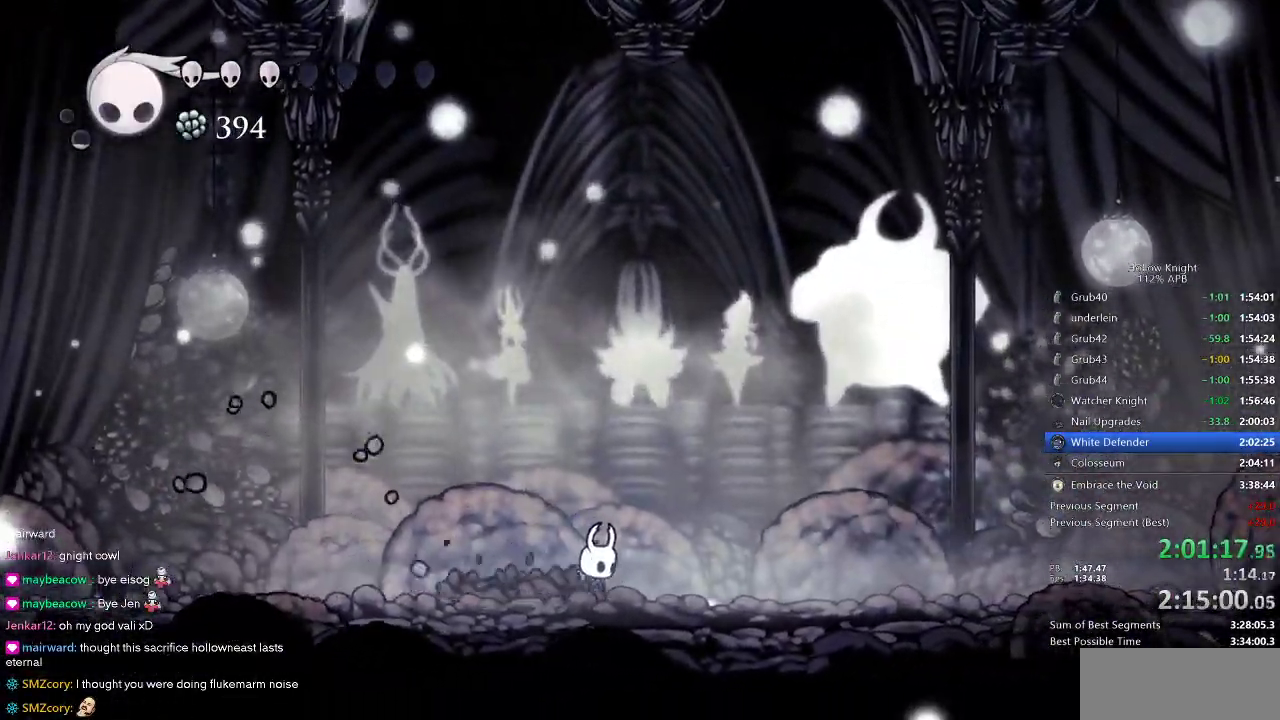
{"keys": ["heal"], "events": []}
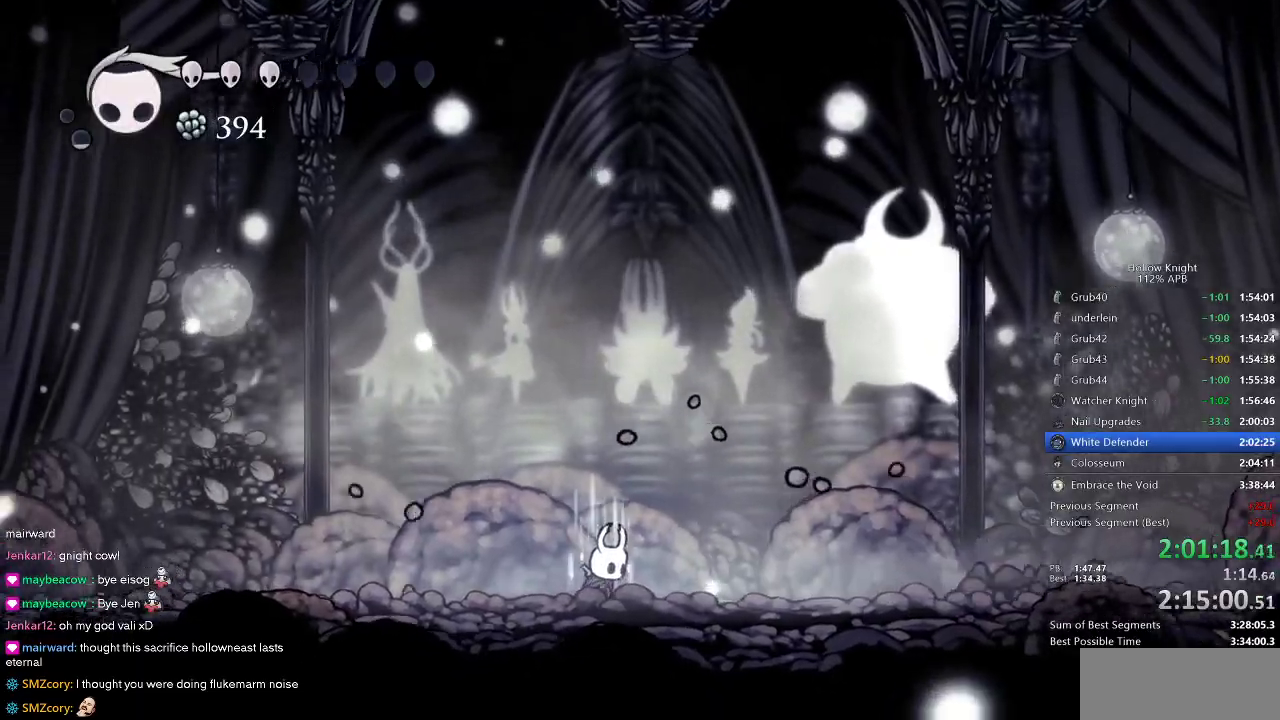
{"keys": ["heal"], "events": []}
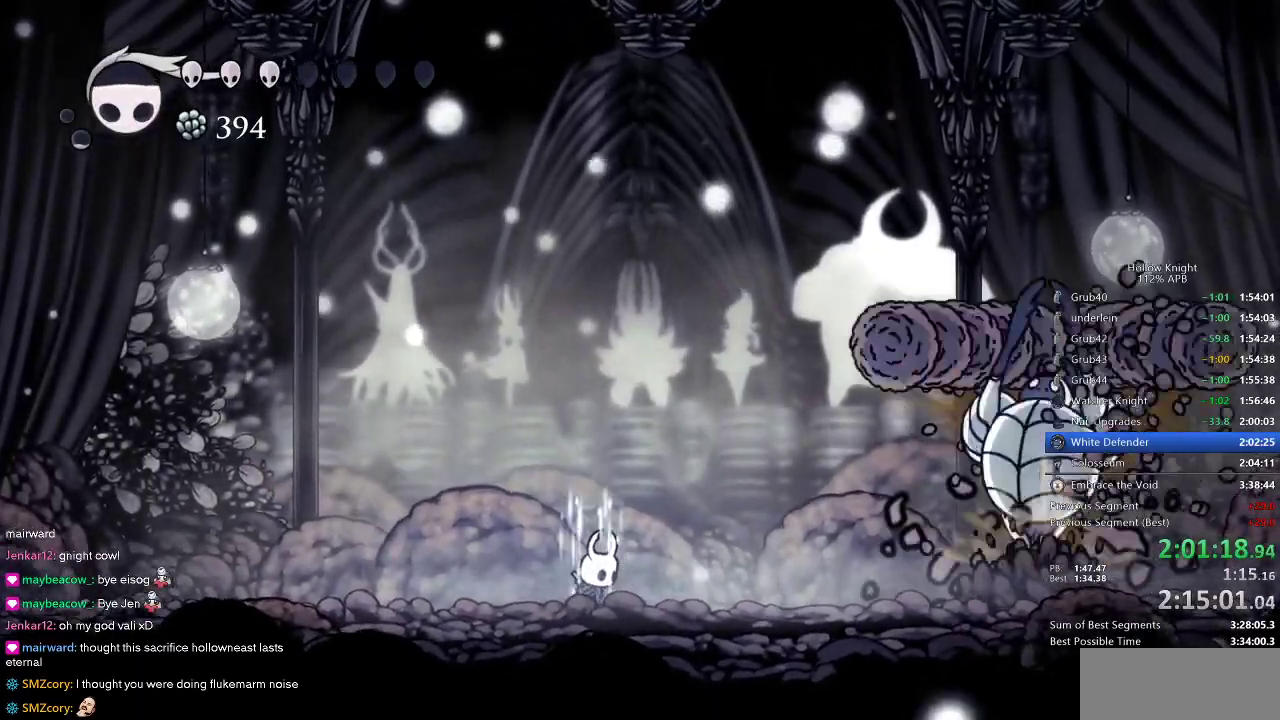
{"keys": [], "events": [[433, "heal", "up"]]}
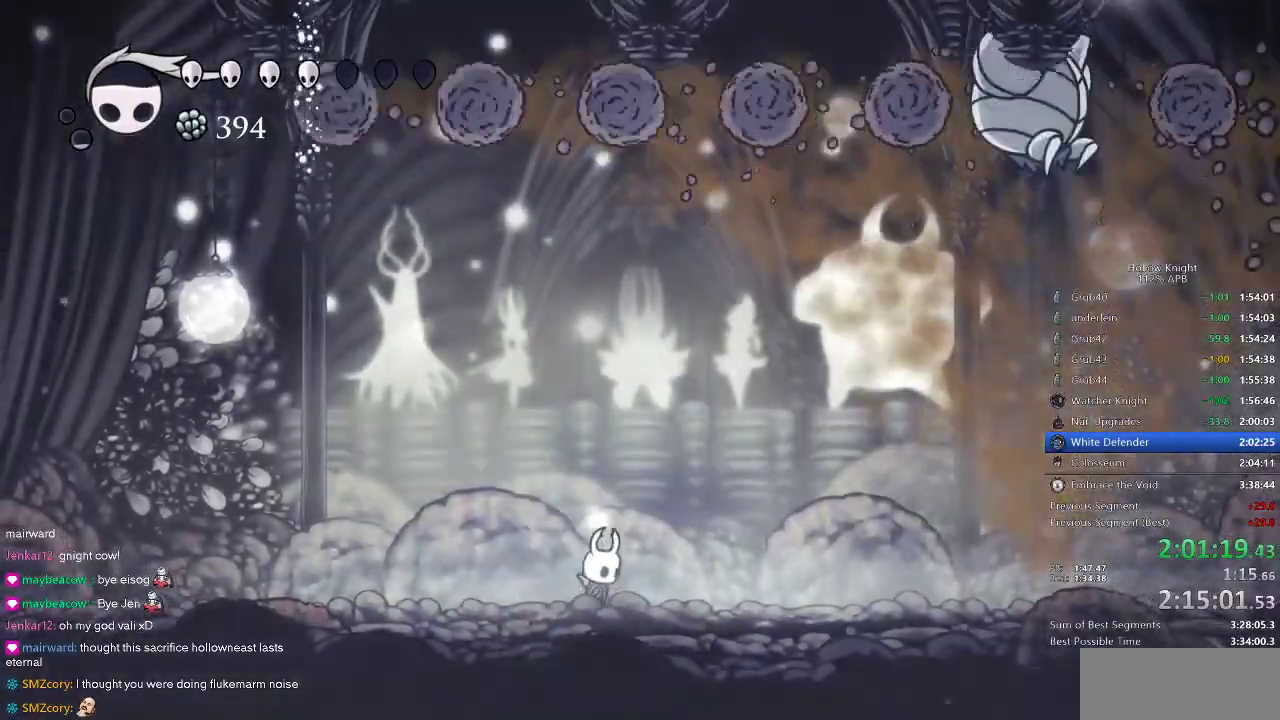
{"keys": ["nail"], "events": [[116, "right", "down"], [216, "dash", "down"], [283, "dash", "up"], [450, "nail", "down"], [450, "right", "up"]]}
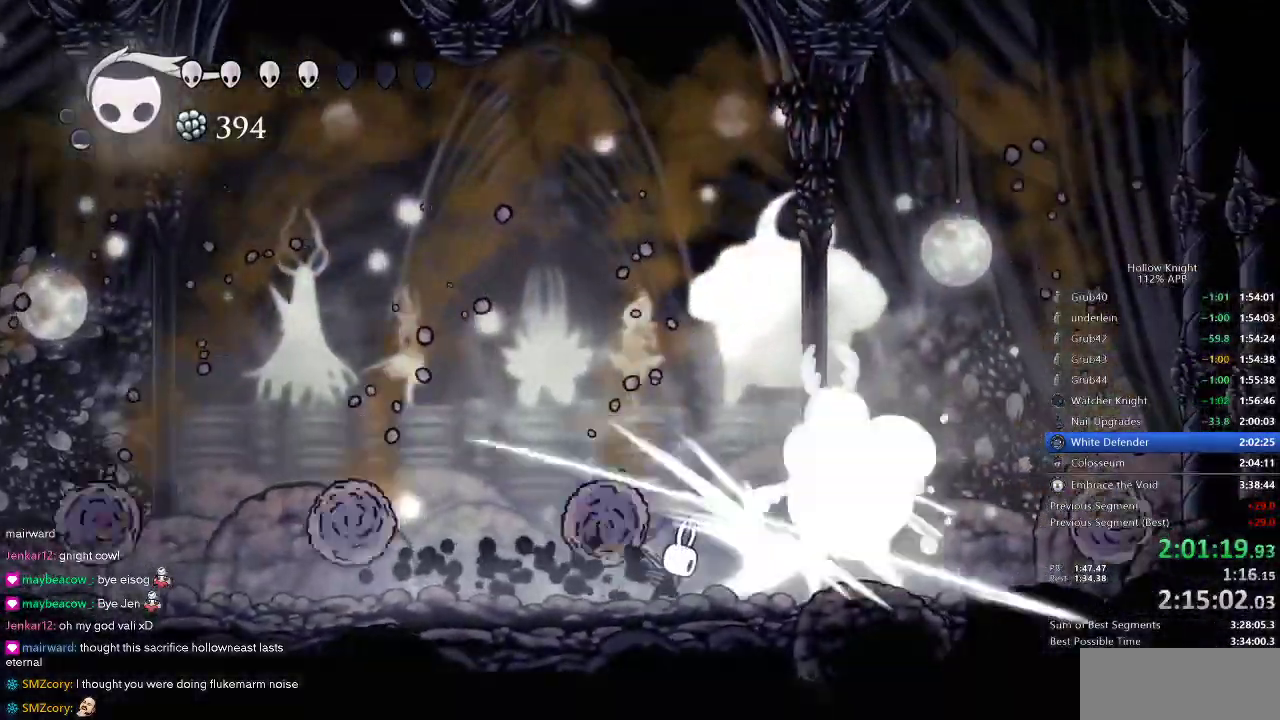
{"keys": [], "events": [[50, "nail", "up"], [350, "nail", "down"], [350, "right", "down"], [450, "nail", "up"], [450, "right", "up"]]}
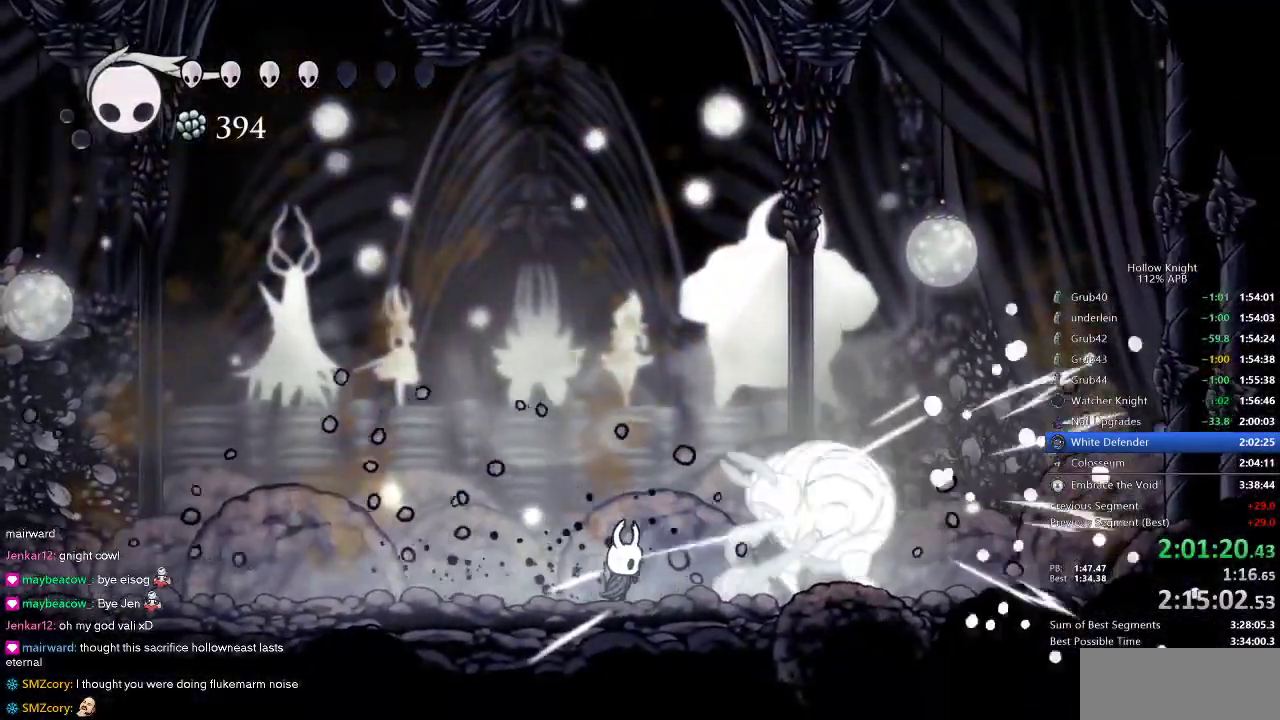
{"keys": ["left"], "events": [[183, "right", "down"], [266, "nail", "down"], [333, "left", "down"], [333, "right", "up"], [366, "nail", "up"]]}
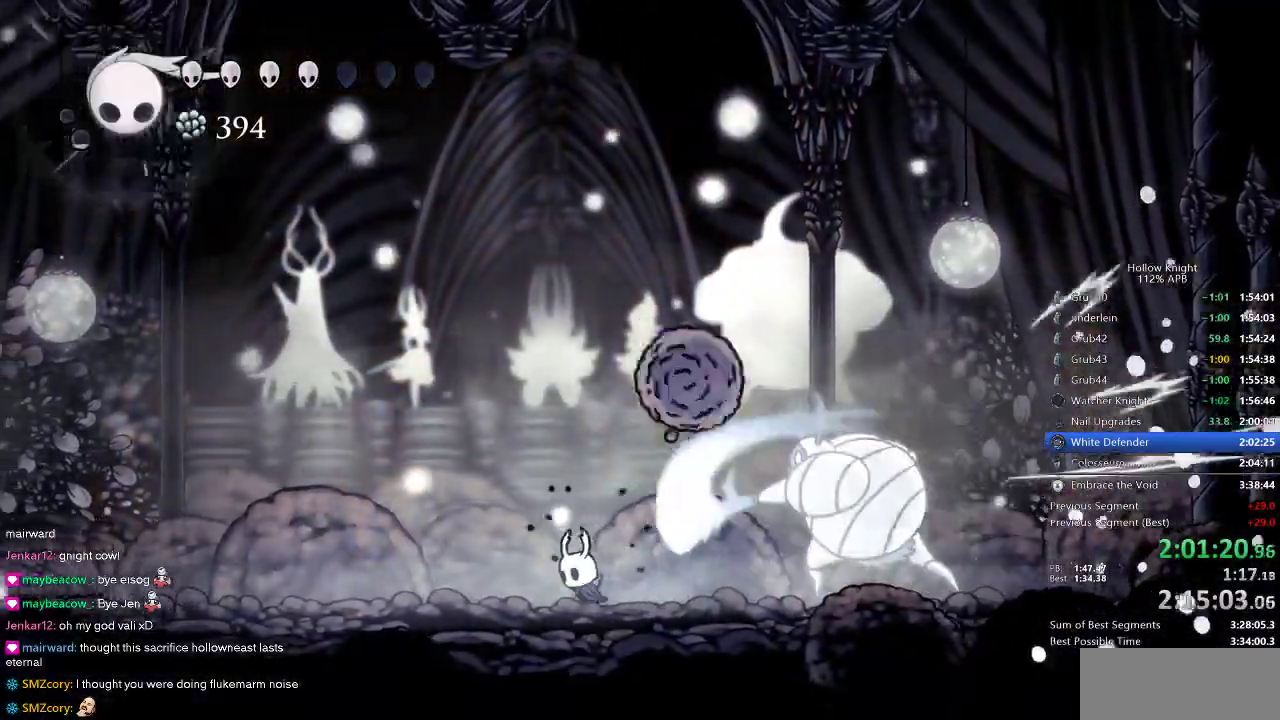
{"keys": ["spell"], "events": [[50, "left", "up"], [50, "right", "down"], [283, "nail", "down"], [333, "right", "up"], [383, "nail", "up"], [433, "spell", "down"]]}
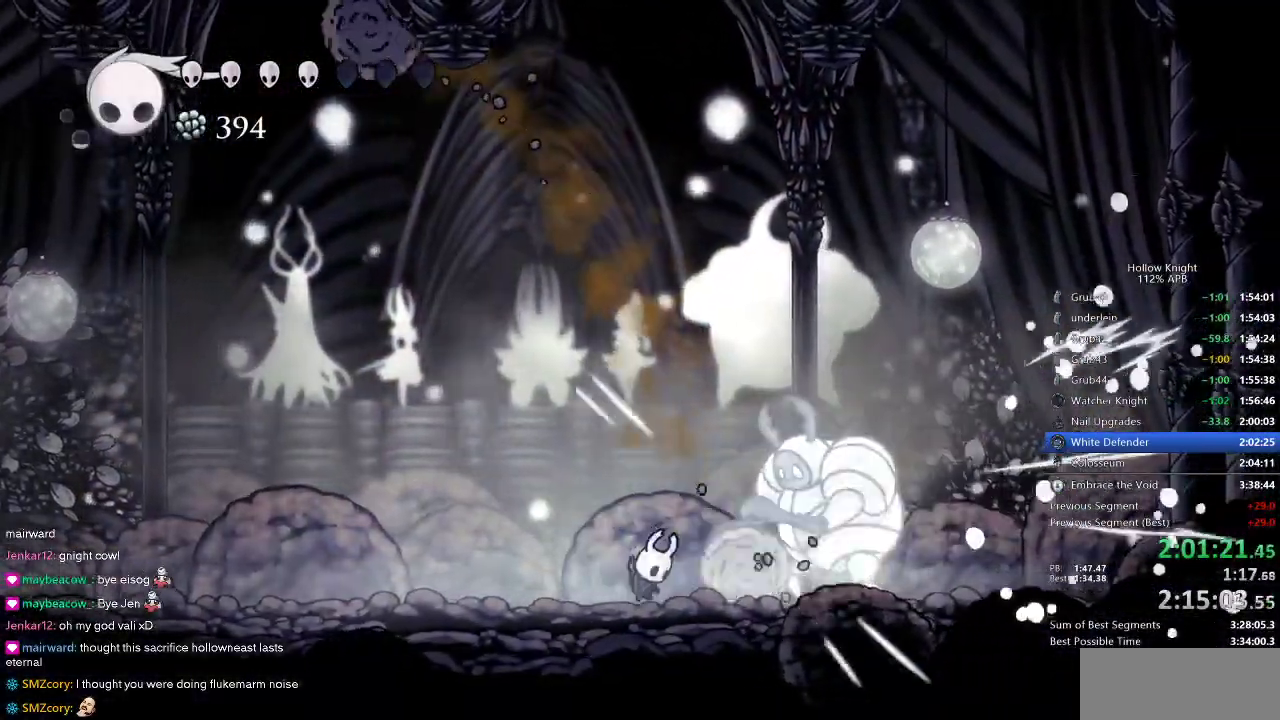
{"keys": ["right"], "events": [[33, "spell", "up"], [200, "left", "down"], [500, "left", "up"], [500, "right", "down"]]}